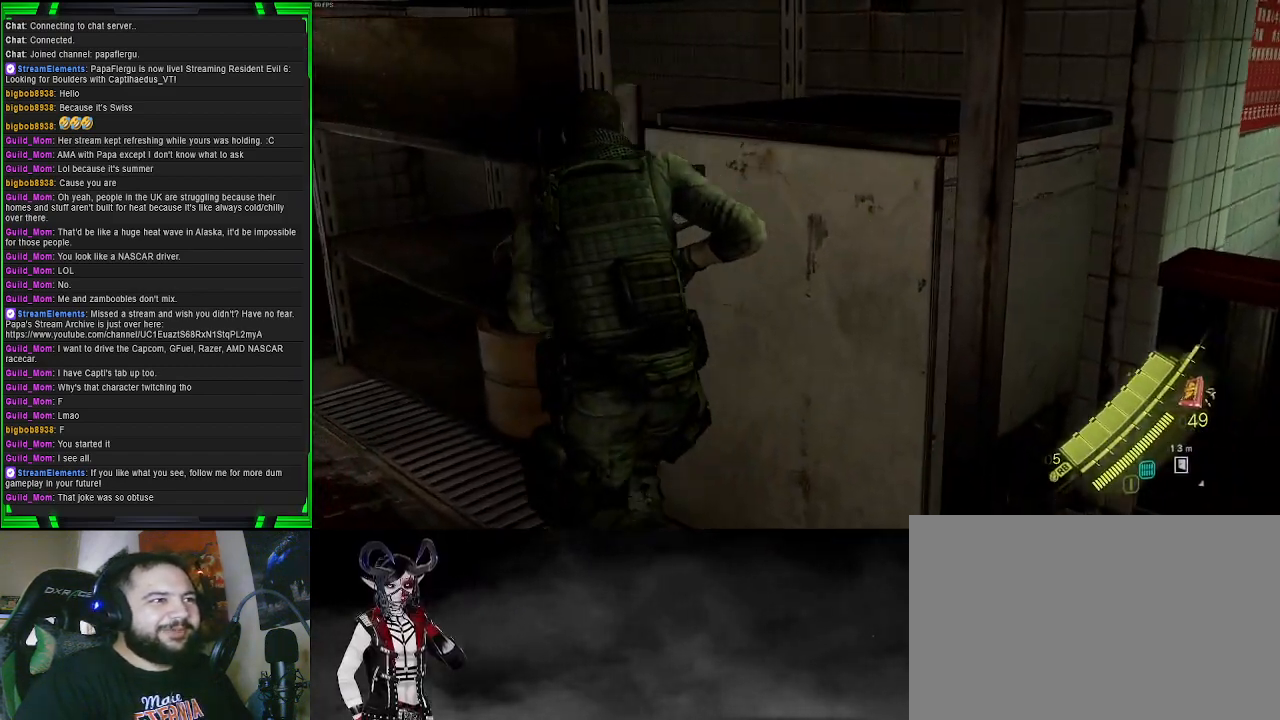
Gameplay with a controller (PlayStation layout); each line is a JSON object with the inputs held at the frame after it. "events" lists button and stick changes between this image and that frame as [ms after this image, input, new state], when the widget could be followed in between.
{"buttons": [], "left_stick": "up-left", "right_stick": "right", "events": [[100, "right_stick", "left"], [233, "right_stick", "center"], [400, "right_stick", "right"]]}
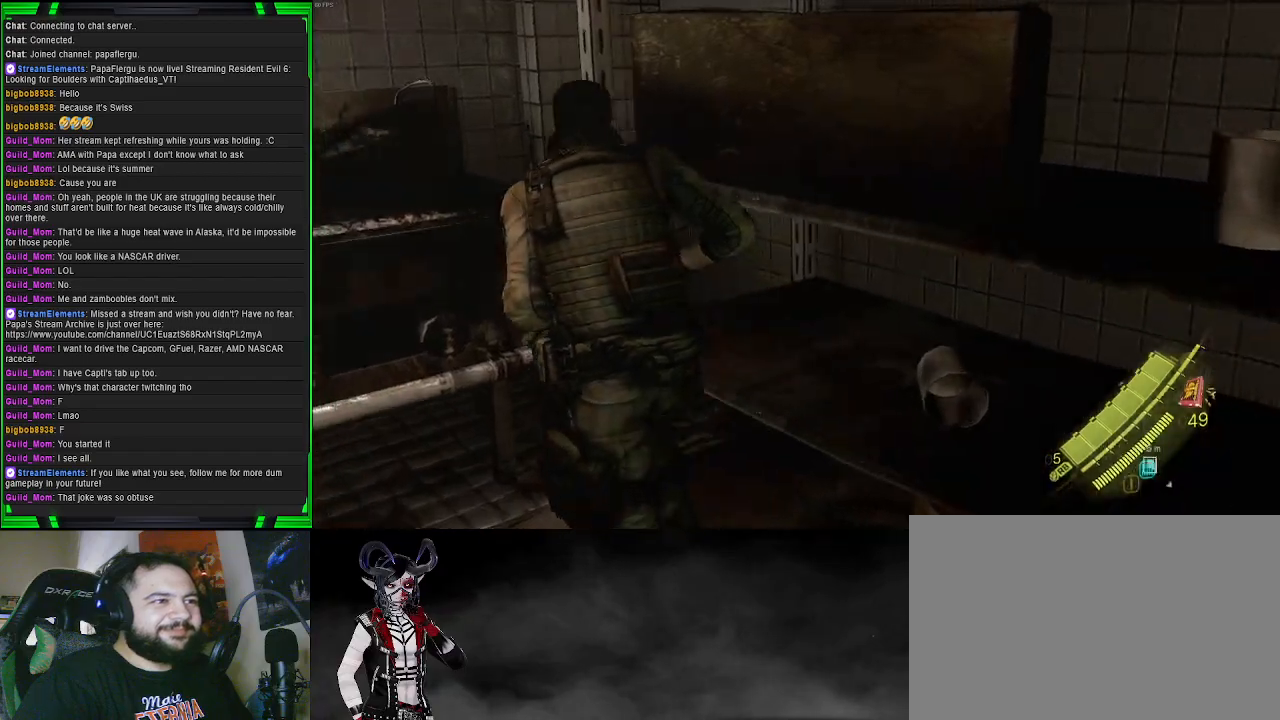
{"buttons": [], "left_stick": "down-right", "right_stick": "right", "events": [[133, "right_stick", "center"], [233, "left_stick", "down-left"], [267, "right_stick", "right"], [383, "left_stick", "down"], [483, "left_stick", "down-right"]]}
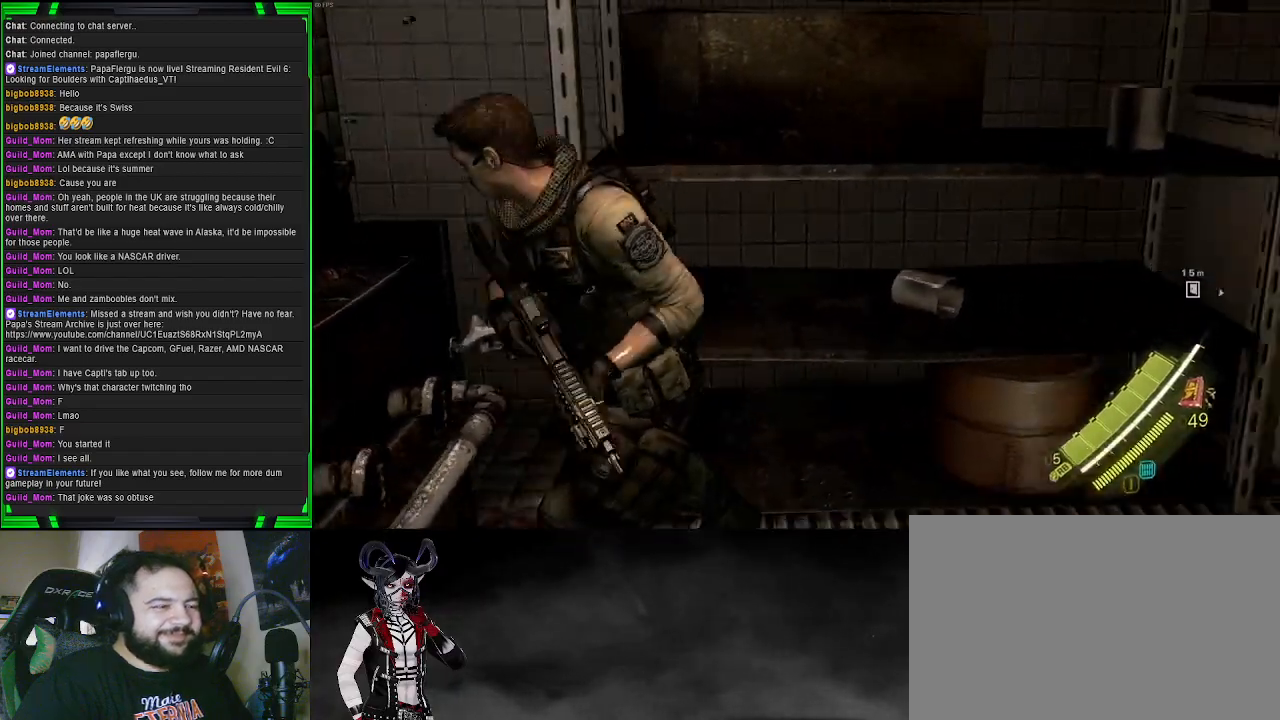
{"buttons": [], "left_stick": "up-right", "right_stick": "center", "events": [[300, "left_stick", "right"], [450, "left_stick", "up-right"], [483, "right_stick", "center"]]}
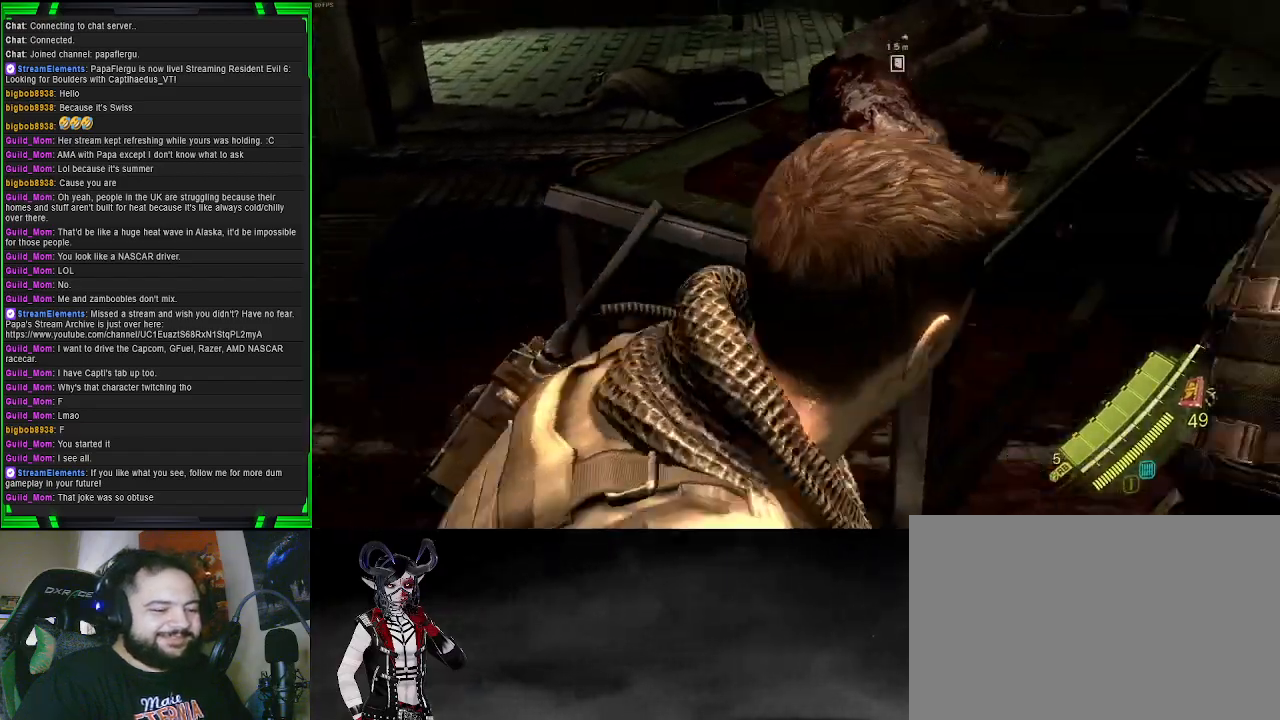
{"buttons": [], "left_stick": "up", "right_stick": "center", "events": [[117, "right_stick", "right"], [333, "right_stick", "center"], [500, "left_stick", "up"]]}
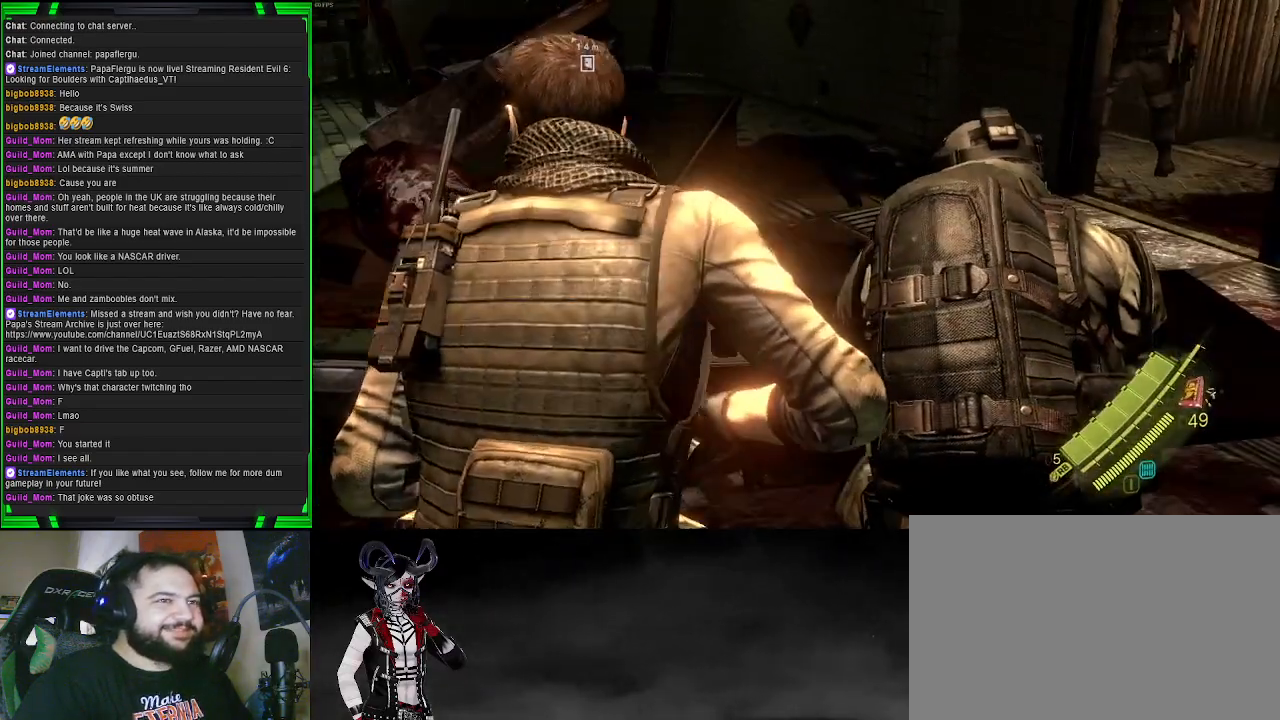
{"buttons": [], "left_stick": "up-left", "right_stick": "center", "events": [[133, "left_stick", "up-left"], [133, "right_stick", "up"], [183, "right_stick", "up-left"], [400, "right_stick", "center"]]}
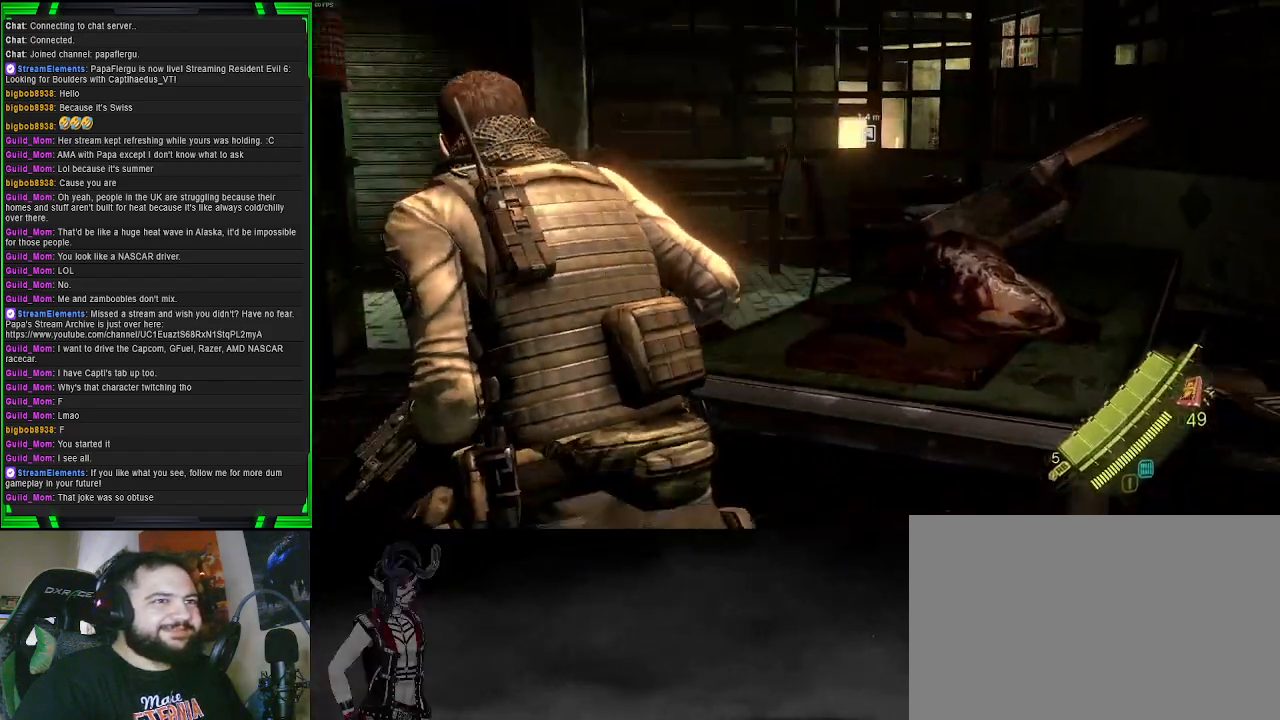
{"buttons": [], "left_stick": "up", "right_stick": "center", "events": [[150, "left_stick", "up"]]}
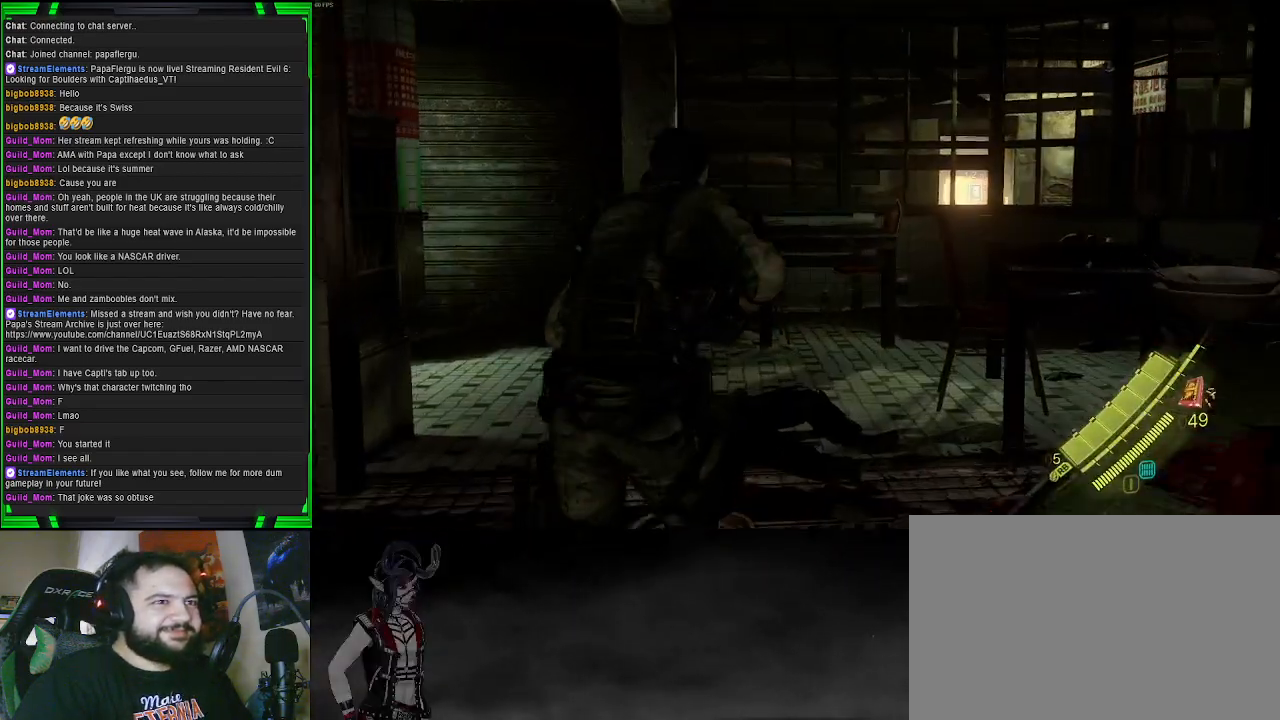
{"buttons": [], "left_stick": "up", "right_stick": "center", "events": []}
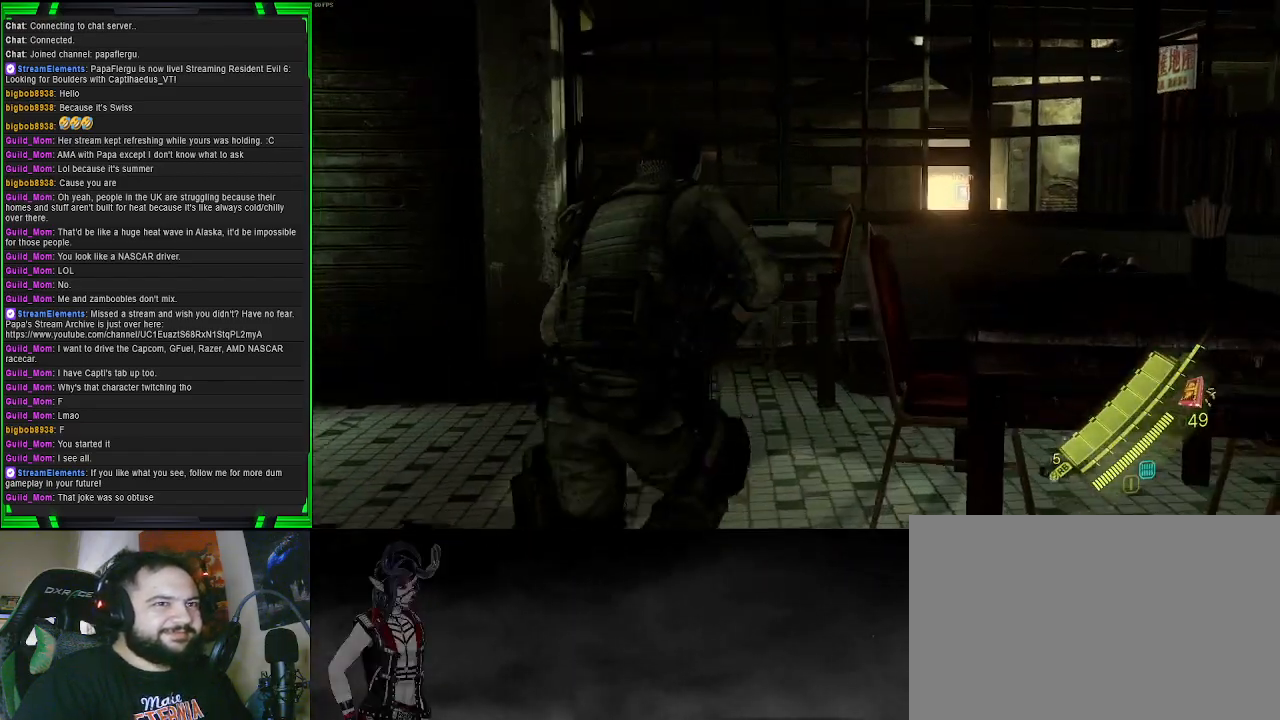
{"buttons": [], "left_stick": "center", "right_stick": "left", "events": [[267, "right_stick", "left"], [467, "left_stick", "center"]]}
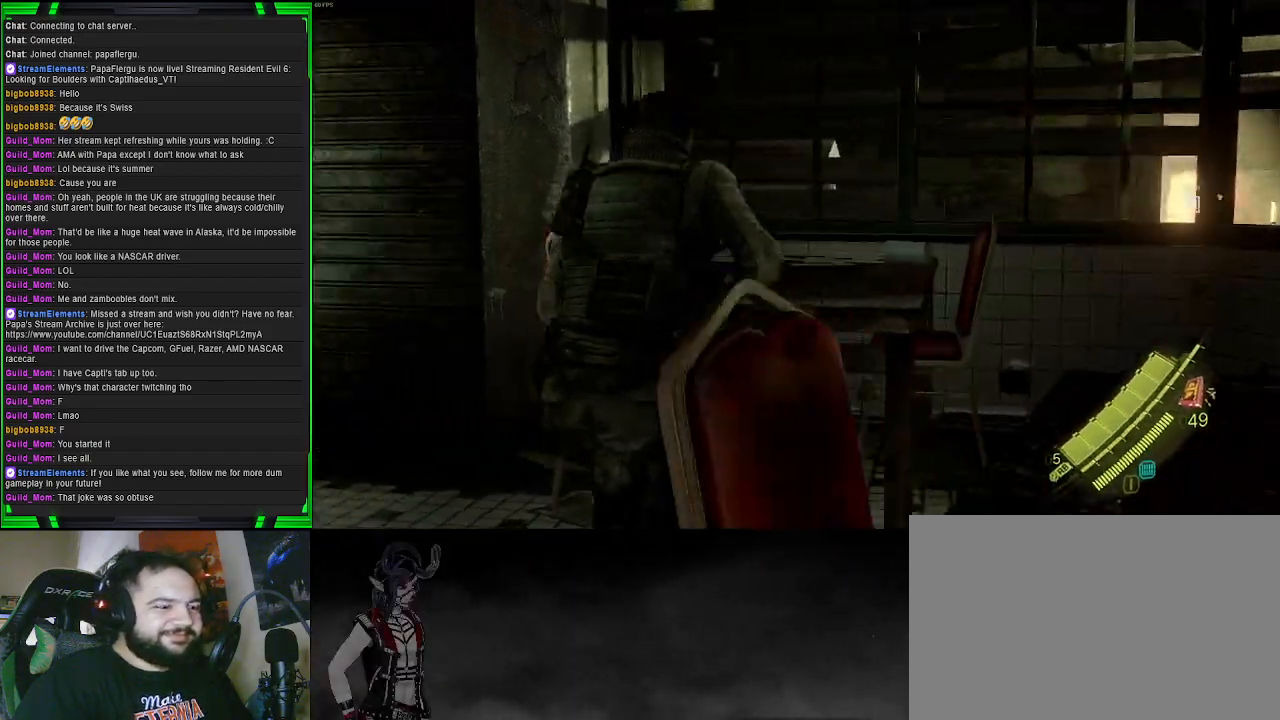
{"buttons": [], "left_stick": "up", "right_stick": "center", "events": [[333, "left_stick", "up"], [483, "right_stick", "center"]]}
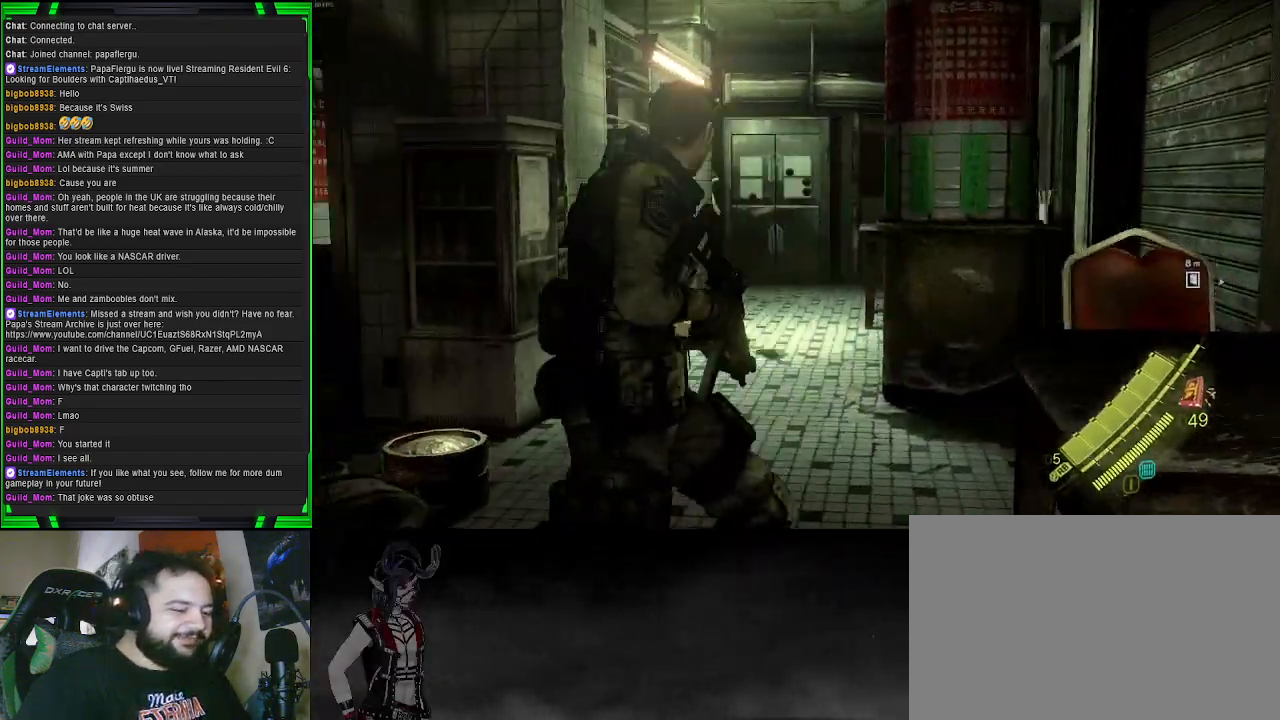
{"buttons": [], "left_stick": "up", "right_stick": "center", "events": []}
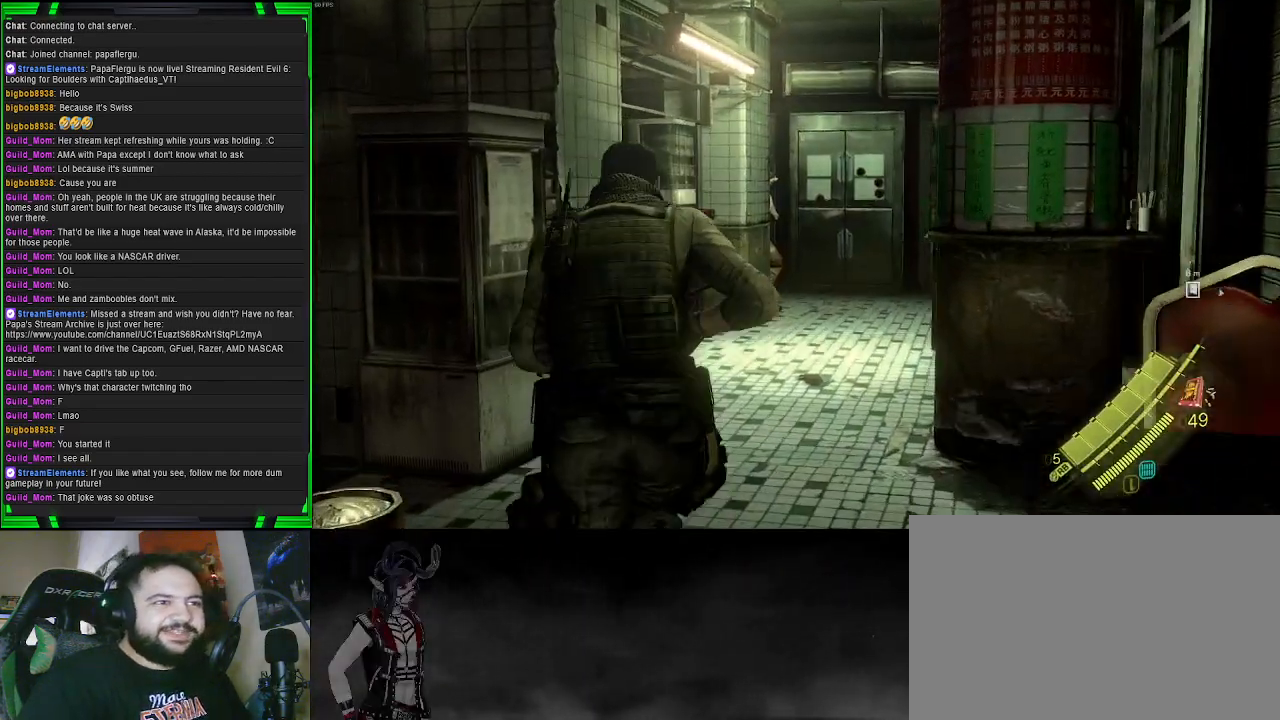
{"buttons": [], "left_stick": "up", "right_stick": "left", "events": [[417, "right_stick", "left"]]}
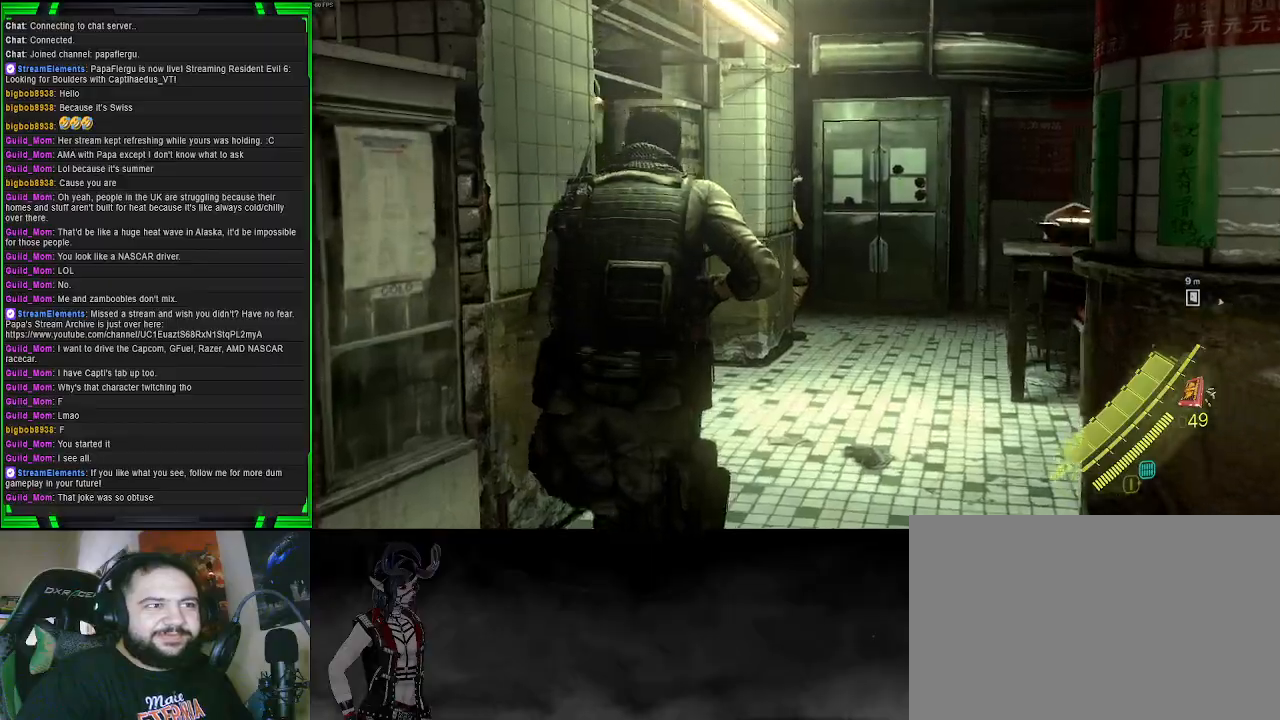
{"buttons": [], "left_stick": "up-right", "right_stick": "center", "events": [[100, "left_stick", "up-right"], [233, "right_stick", "center"], [283, "right_stick", "right"], [317, "left_stick", "center"], [467, "right_stick", "center"], [483, "left_stick", "up-right"]]}
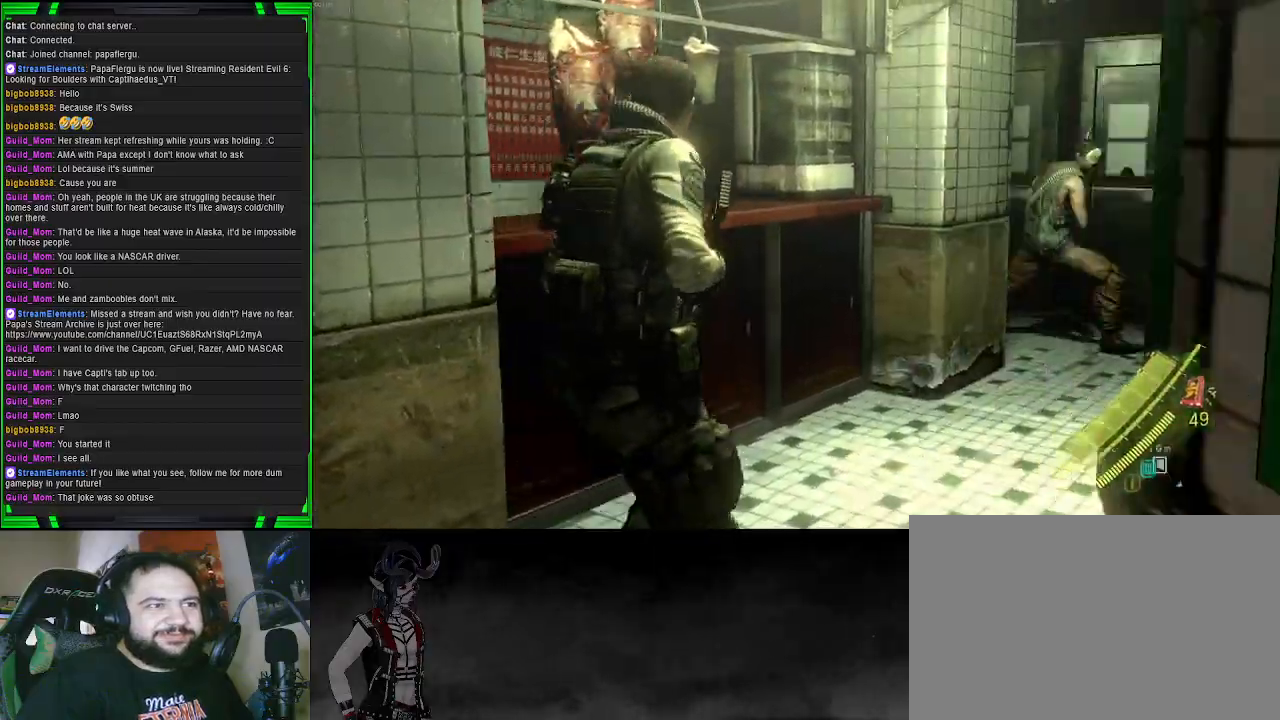
{"buttons": ["L2"], "left_stick": "up-right", "right_stick": "center", "events": [[183, "right_stick", "right"], [417, "L2", "down"], [500, "right_stick", "center"]]}
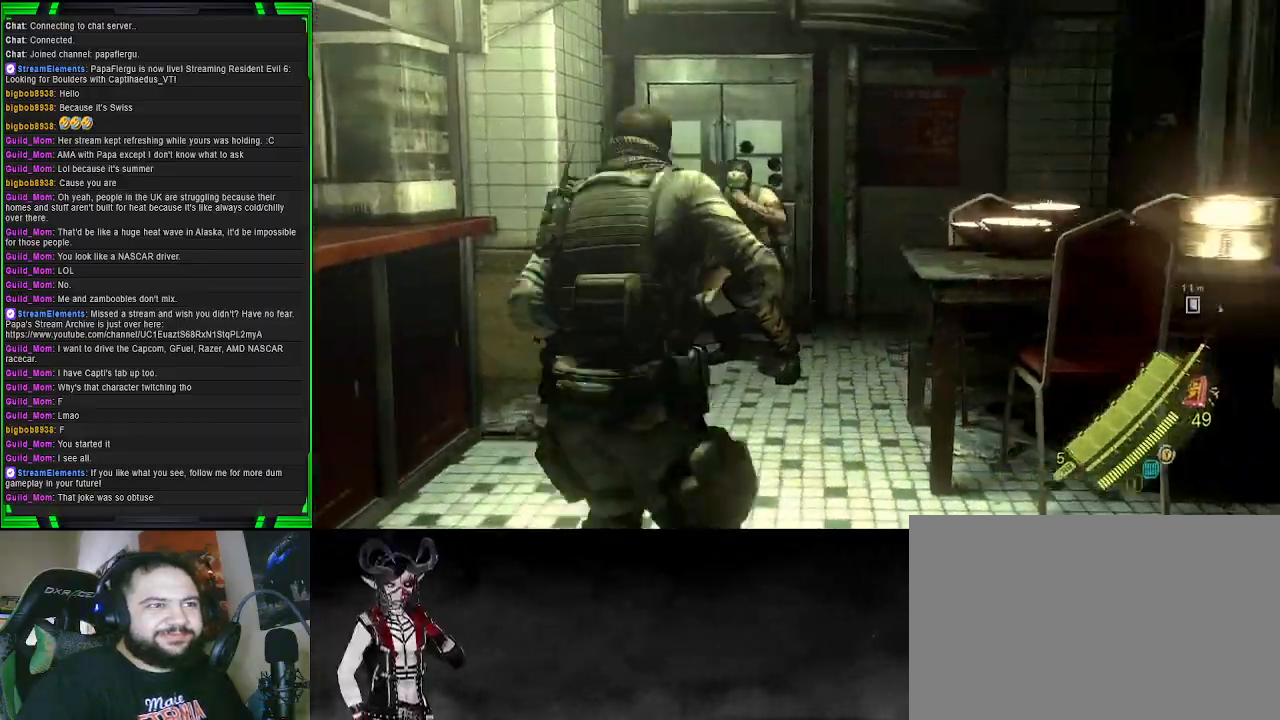
{"buttons": ["L2", "R2"], "left_stick": "up", "right_stick": "center", "events": [[50, "left_stick", "up-left"], [117, "right_stick", "up-left"], [333, "right_stick", "center"], [417, "left_stick", "up"], [467, "R2", "down"]]}
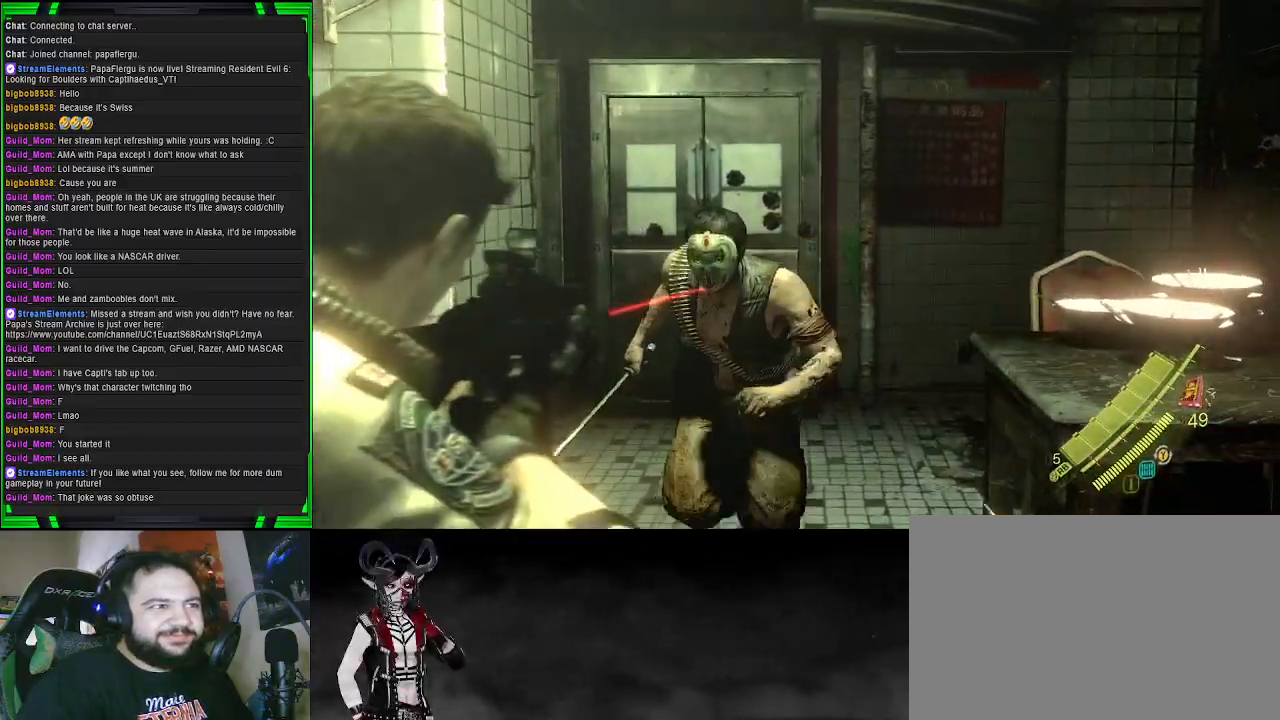
{"buttons": ["L2"], "left_stick": "down", "right_stick": "down", "events": [[17, "right_stick", "up"], [117, "R2", "up"], [117, "right_stick", "center"], [183, "left_stick", "down-right"], [300, "left_stick", "down"], [483, "right_stick", "down"]]}
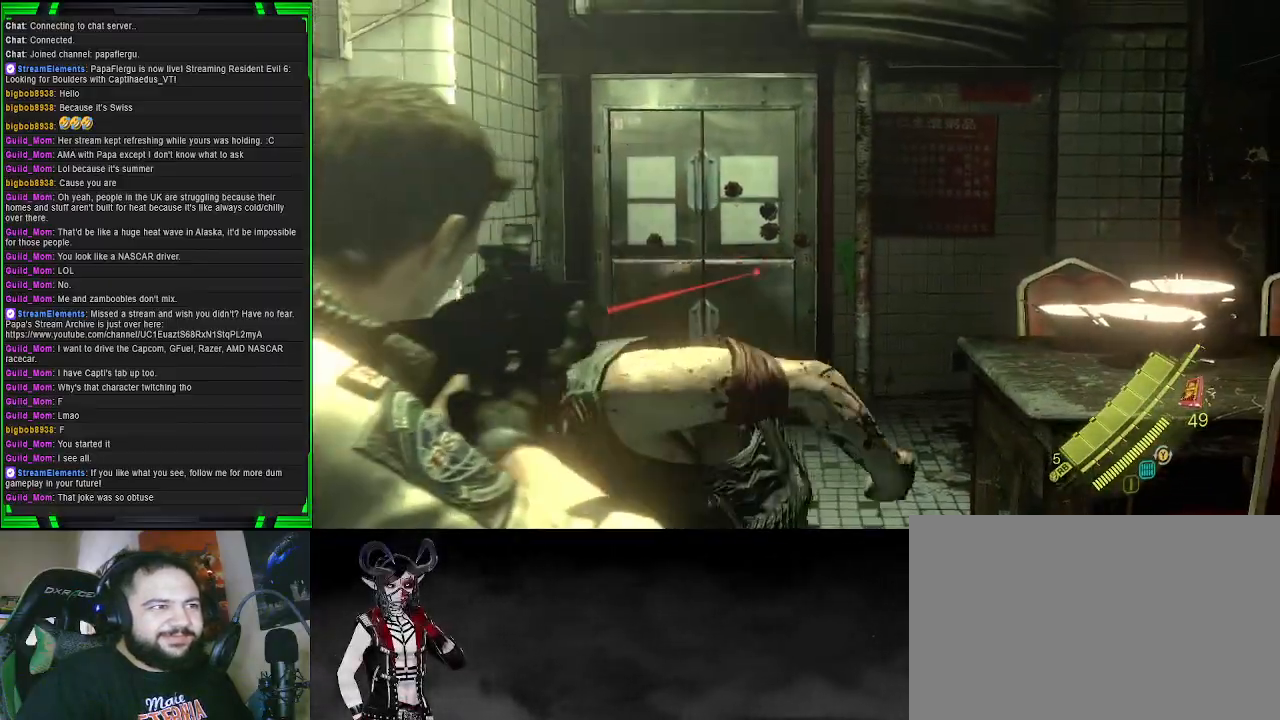
{"buttons": ["L2"], "left_stick": "up-right", "right_stick": "center", "events": [[67, "R2", "down"], [200, "R2", "up"], [283, "left_stick", "down-right"], [283, "right_stick", "center"], [450, "left_stick", "up-right"]]}
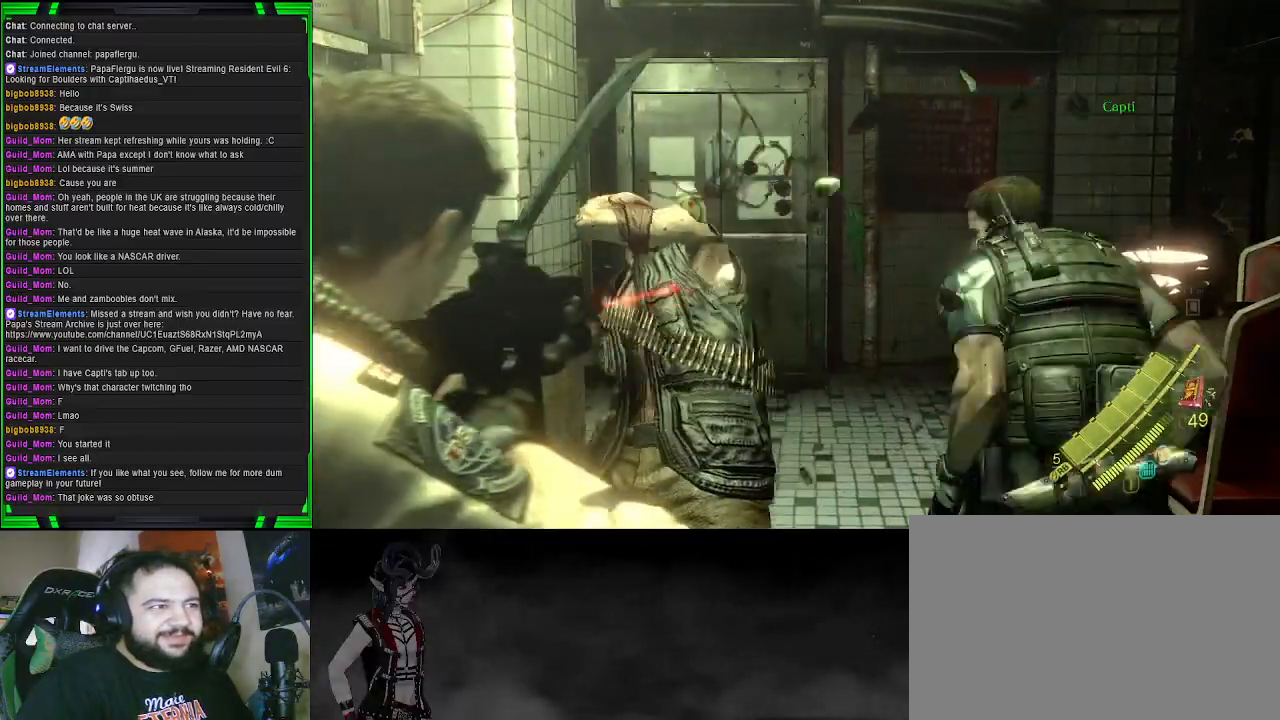
{"buttons": [], "left_stick": "up", "right_stick": "center", "events": [[33, "L2", "up"], [100, "left_stick", "up"], [333, "R2", "down"], [483, "R2", "up"]]}
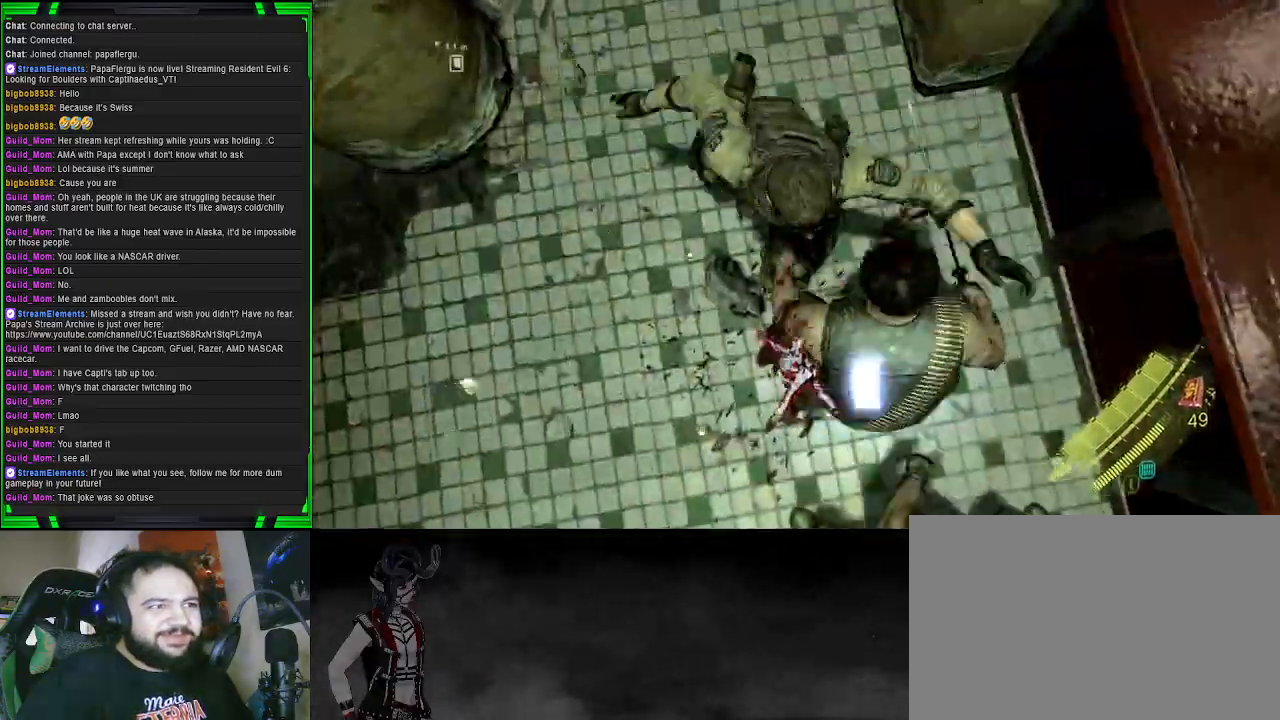
{"buttons": [], "left_stick": "center", "right_stick": "center", "events": [[150, "left_stick", "center"]]}
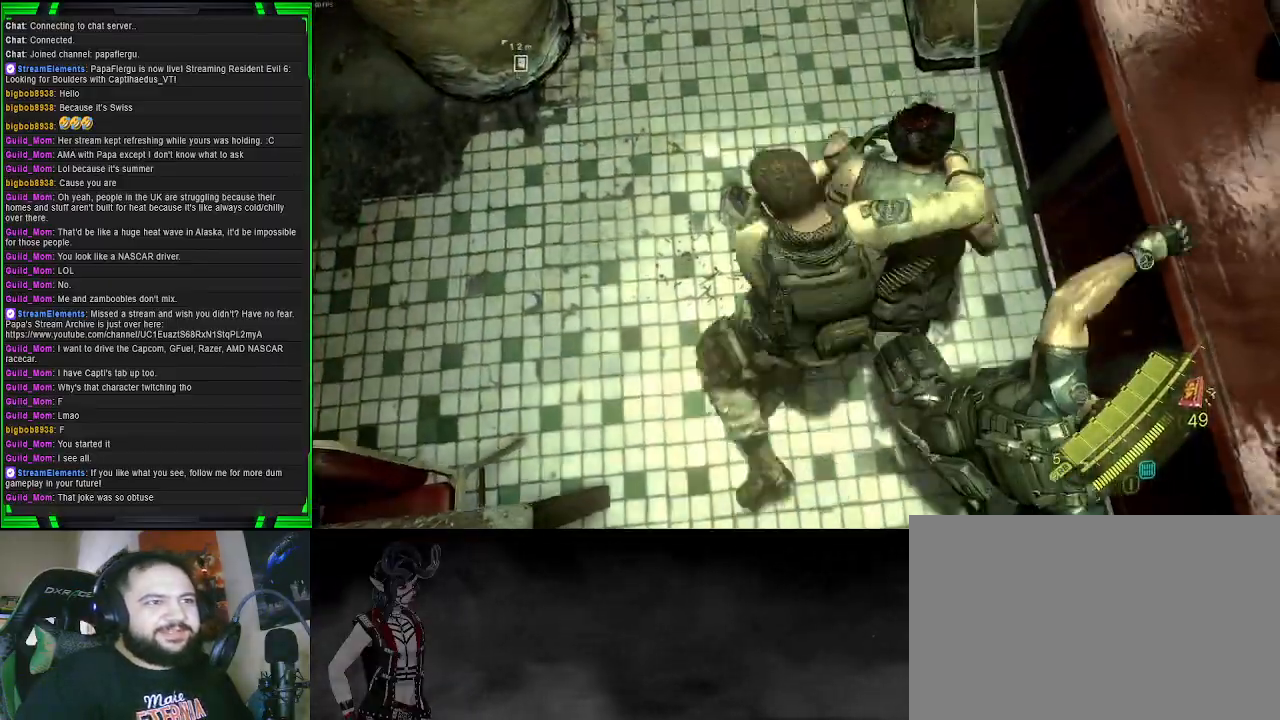
{"buttons": [], "left_stick": "center", "right_stick": "center", "events": []}
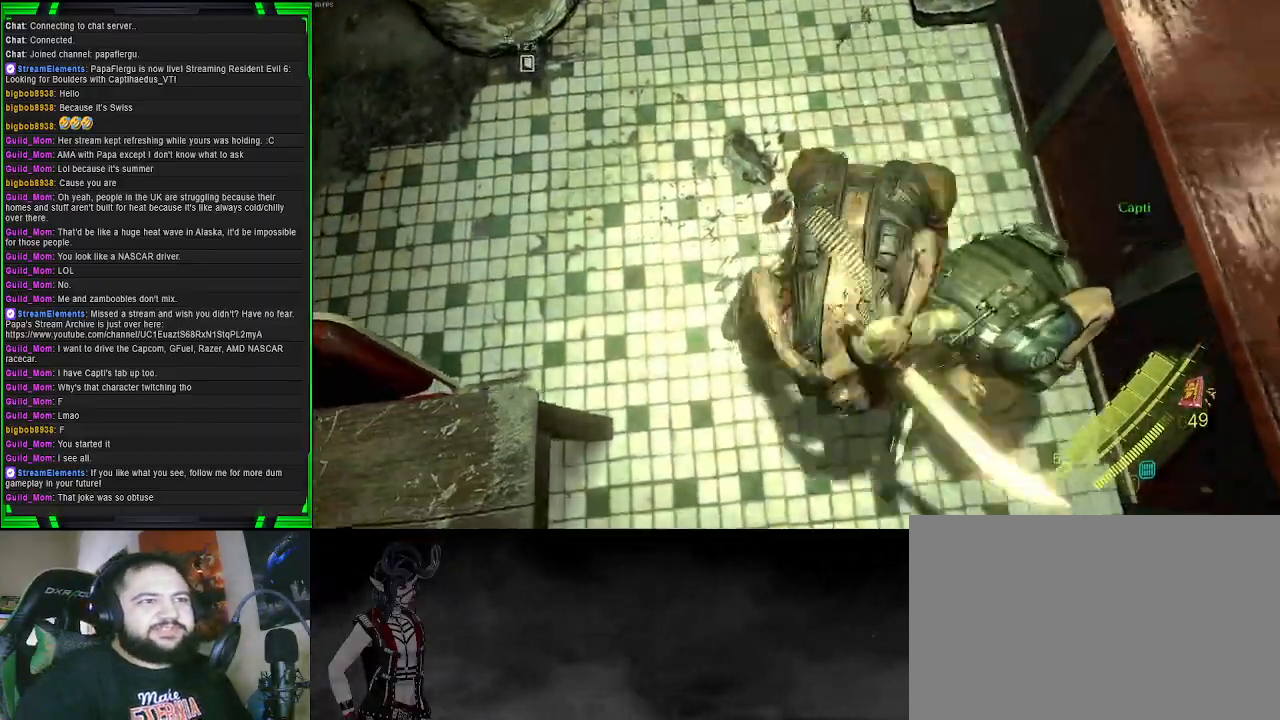
{"buttons": [], "left_stick": "center", "right_stick": "center", "events": []}
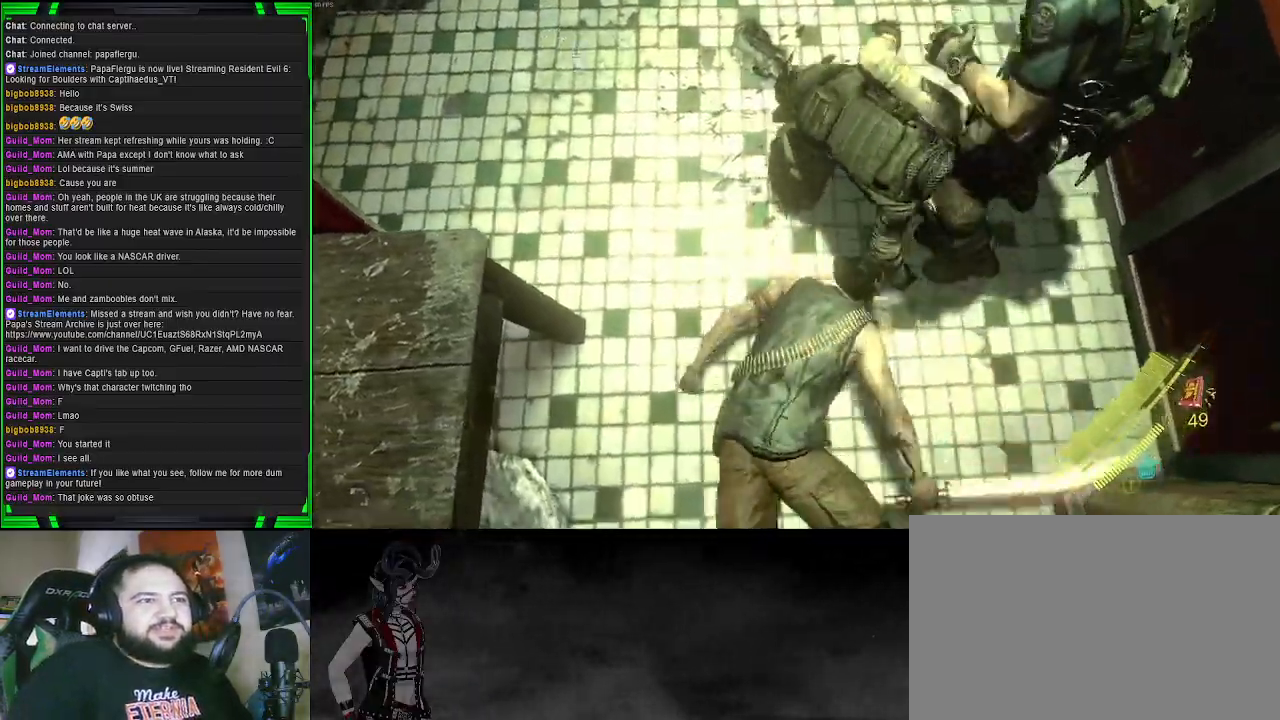
{"buttons": [], "left_stick": "center", "right_stick": "center", "events": []}
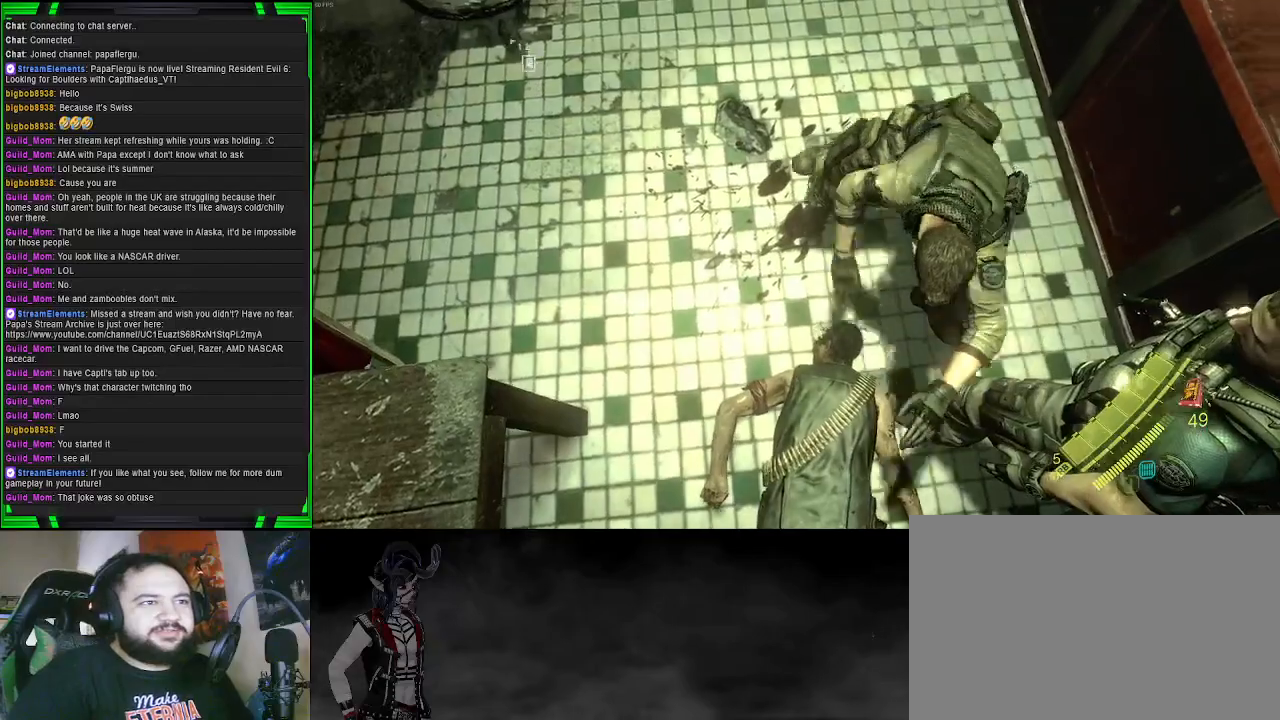
{"buttons": [], "left_stick": "center", "right_stick": "down-right", "events": [[467, "right_stick", "down-right"]]}
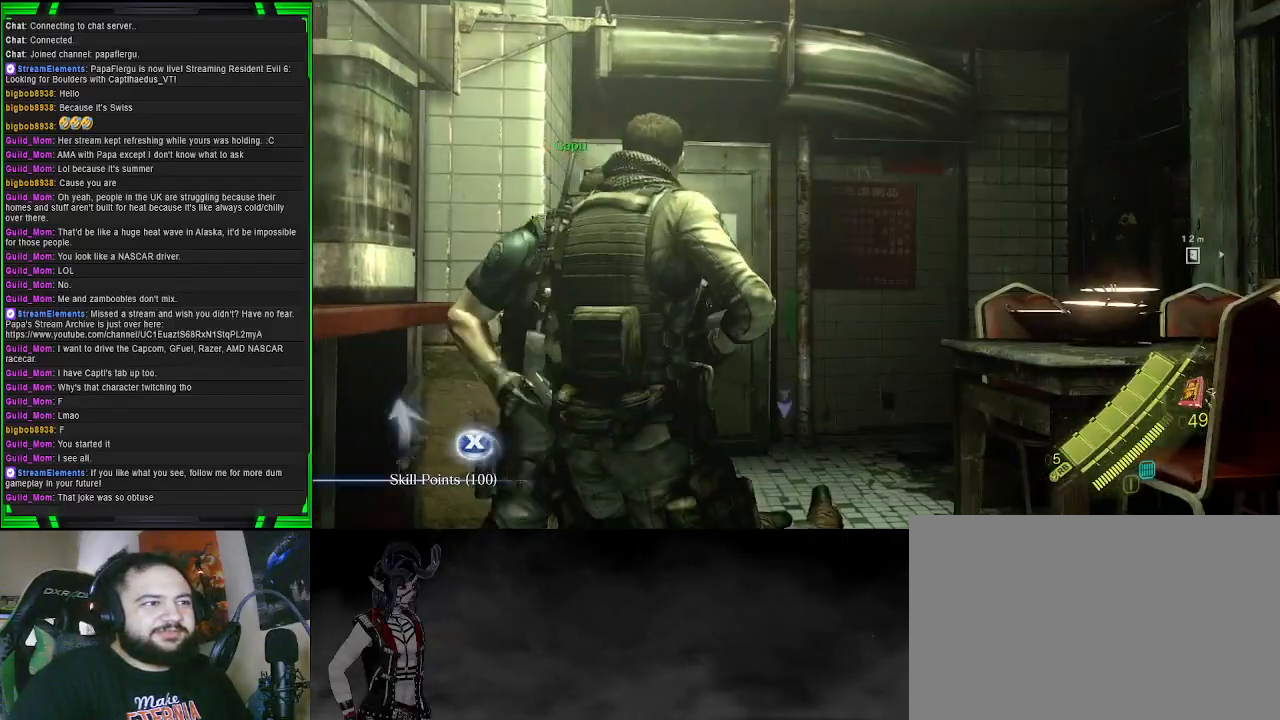
{"buttons": [], "left_stick": "center", "right_stick": "center", "events": [[200, "right_stick", "down-left"], [317, "right_stick", "center"]]}
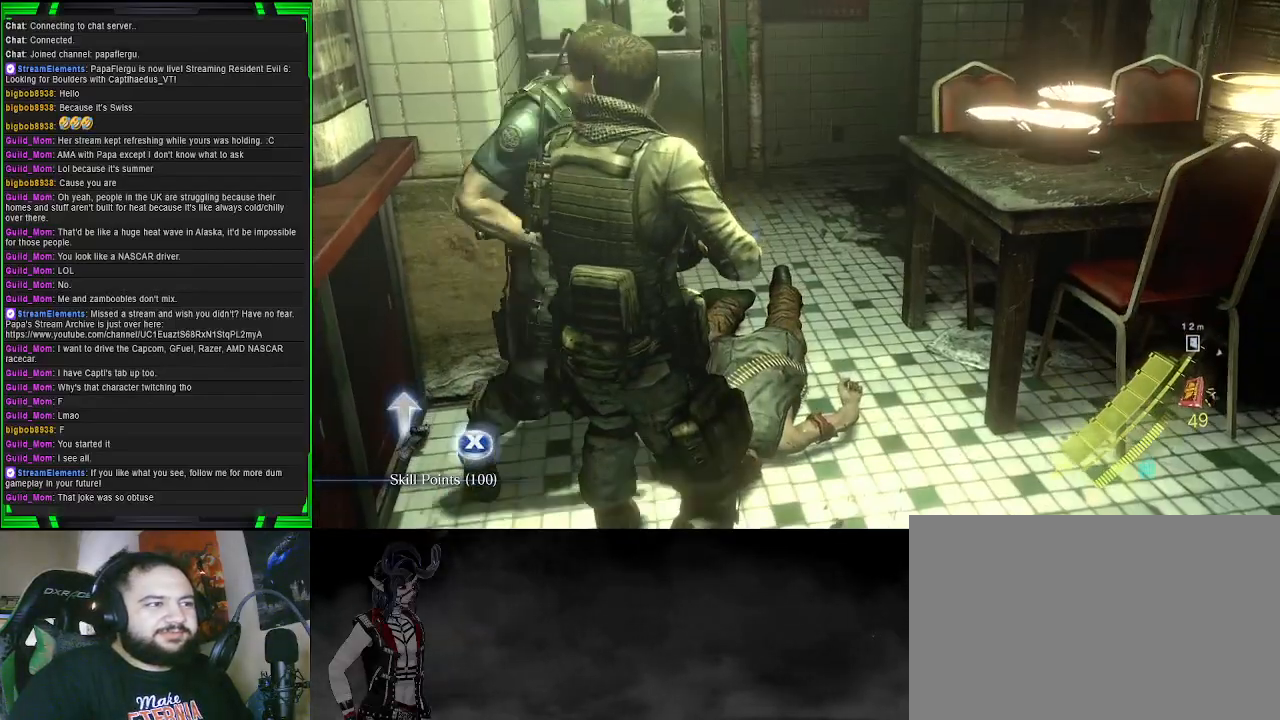
{"buttons": [], "left_stick": "center", "right_stick": "center", "events": [[17, "SQUARE", "down"], [133, "SQUARE", "up"]]}
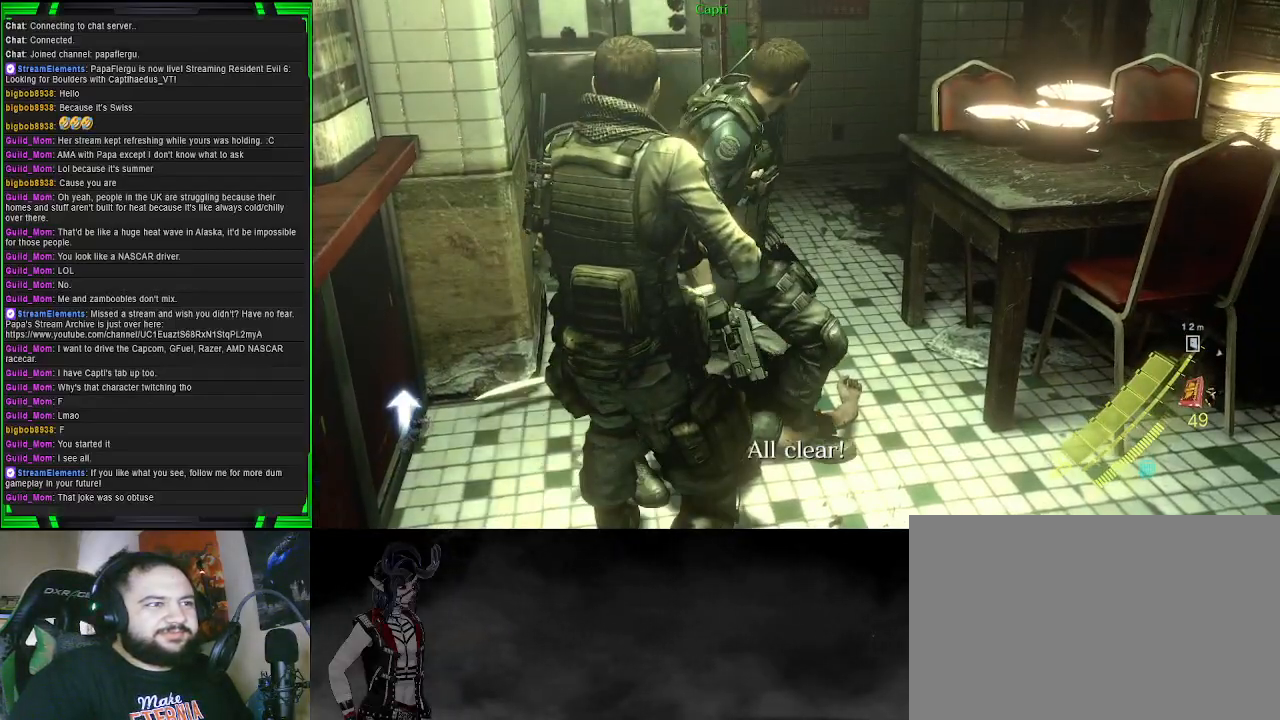
{"buttons": [], "left_stick": "center", "right_stick": "up-left", "events": [[67, "SQUARE", "down"], [200, "SQUARE", "up"], [450, "right_stick", "up-left"]]}
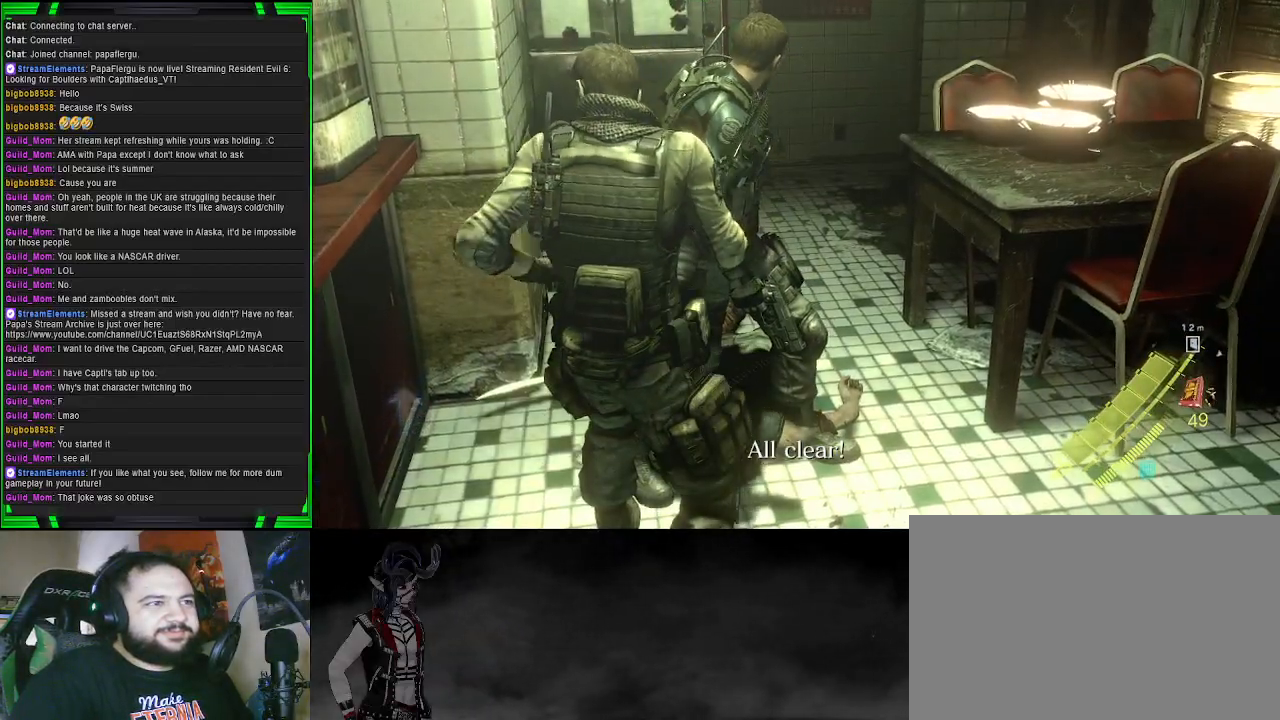
{"buttons": [], "left_stick": "center", "right_stick": "center", "events": [[183, "right_stick", "center"]]}
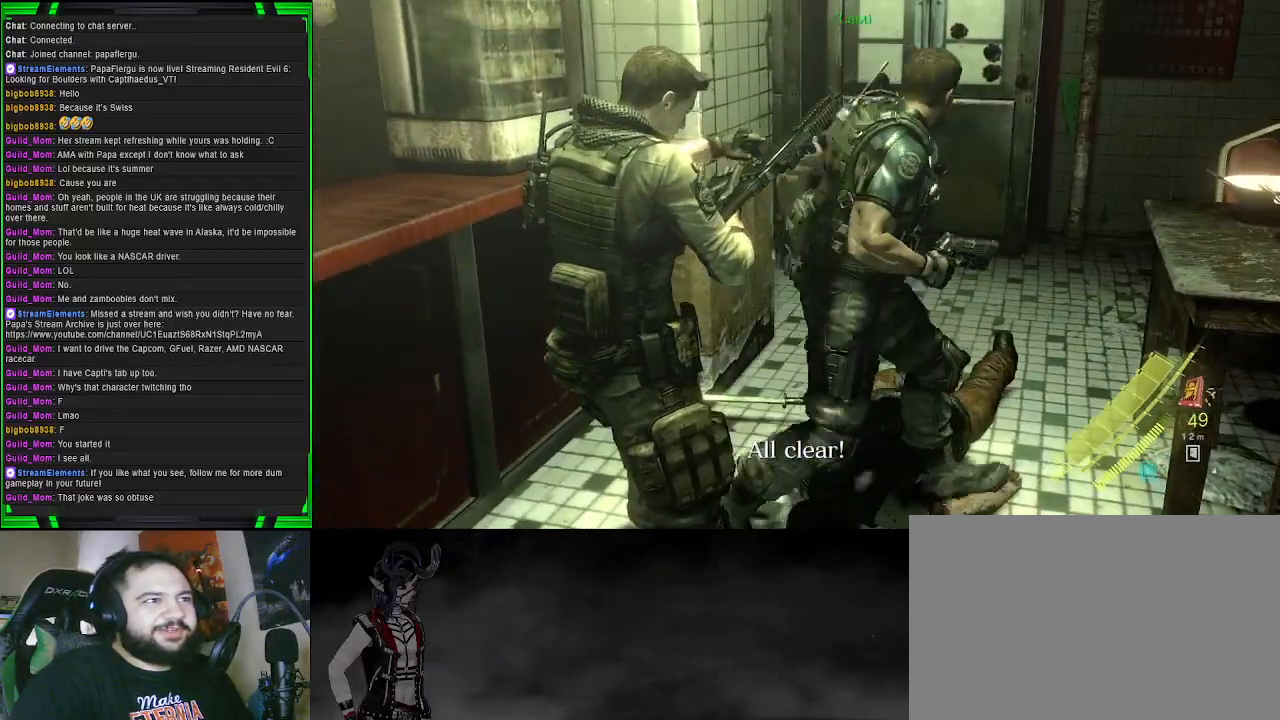
{"buttons": [], "left_stick": "center", "right_stick": "left", "events": [[383, "right_stick", "left"]]}
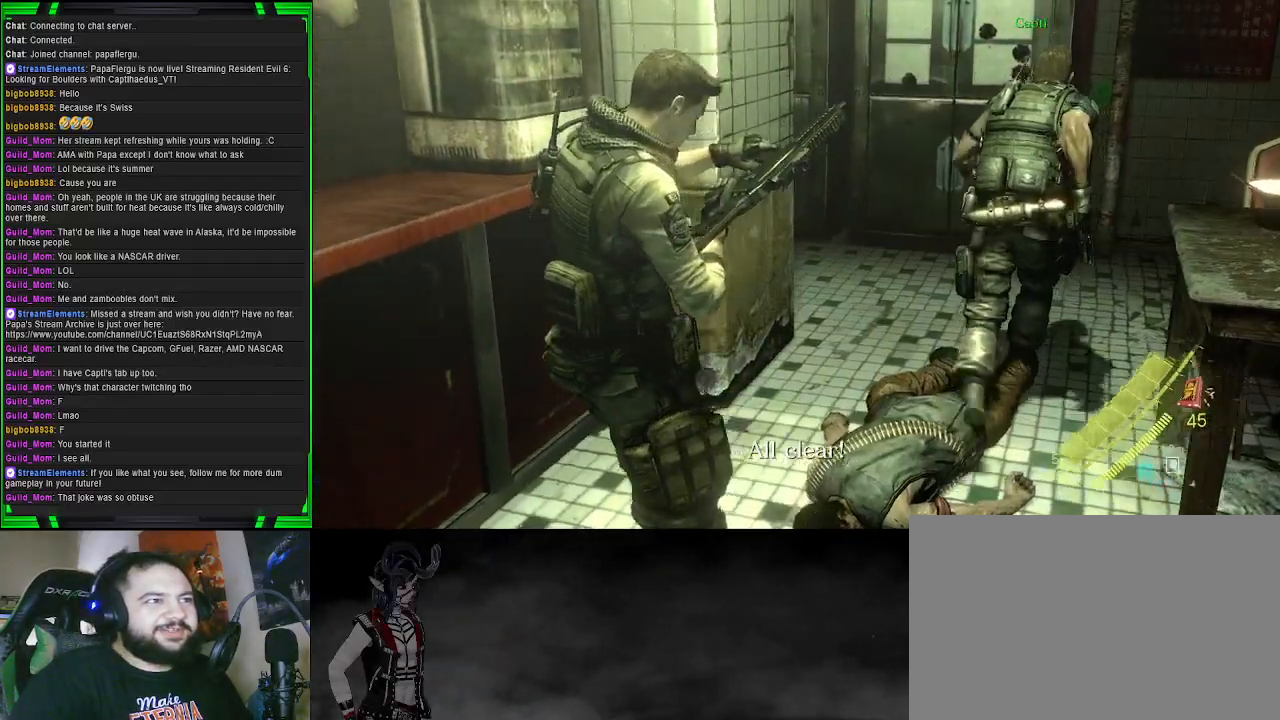
{"buttons": ["CROSS"], "left_stick": "up", "right_stick": "center", "events": [[83, "left_stick", "up-left"], [250, "left_stick", "up"], [317, "right_stick", "center"], [450, "CROSS", "down"]]}
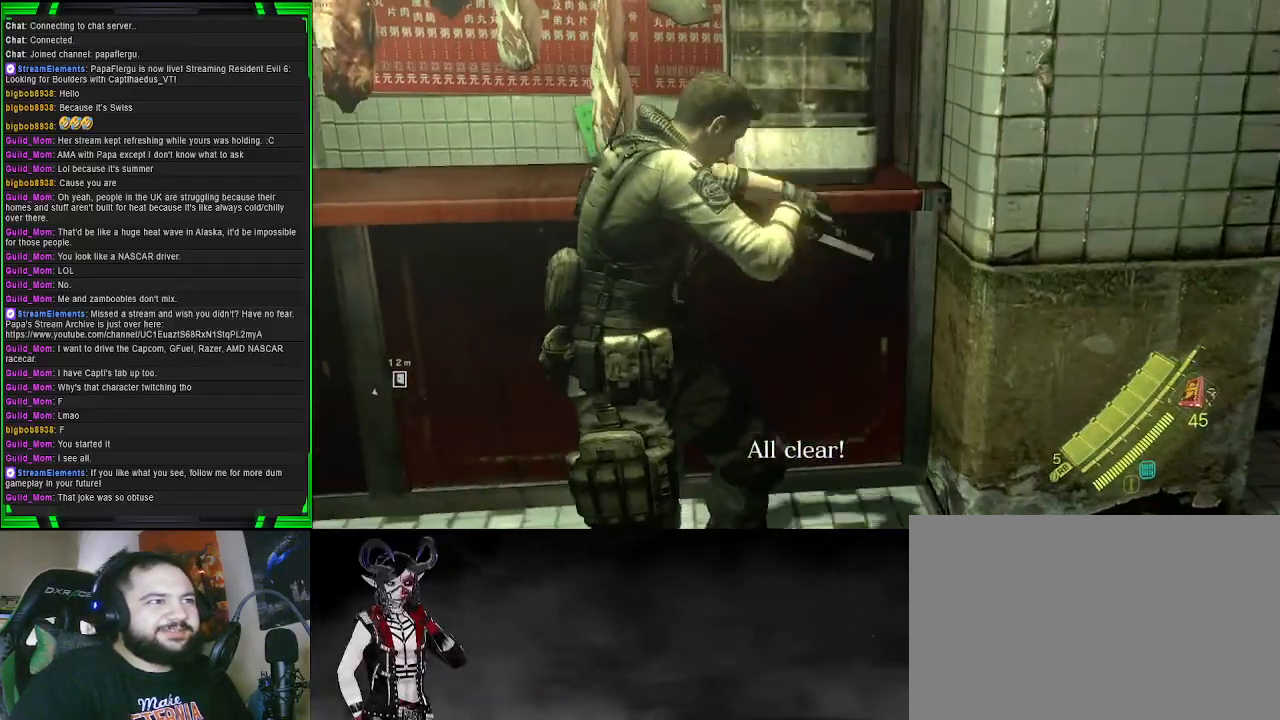
{"buttons": [], "left_stick": "right", "right_stick": "right", "events": [[183, "CROSS", "up"], [233, "left_stick", "right"], [350, "right_stick", "right"]]}